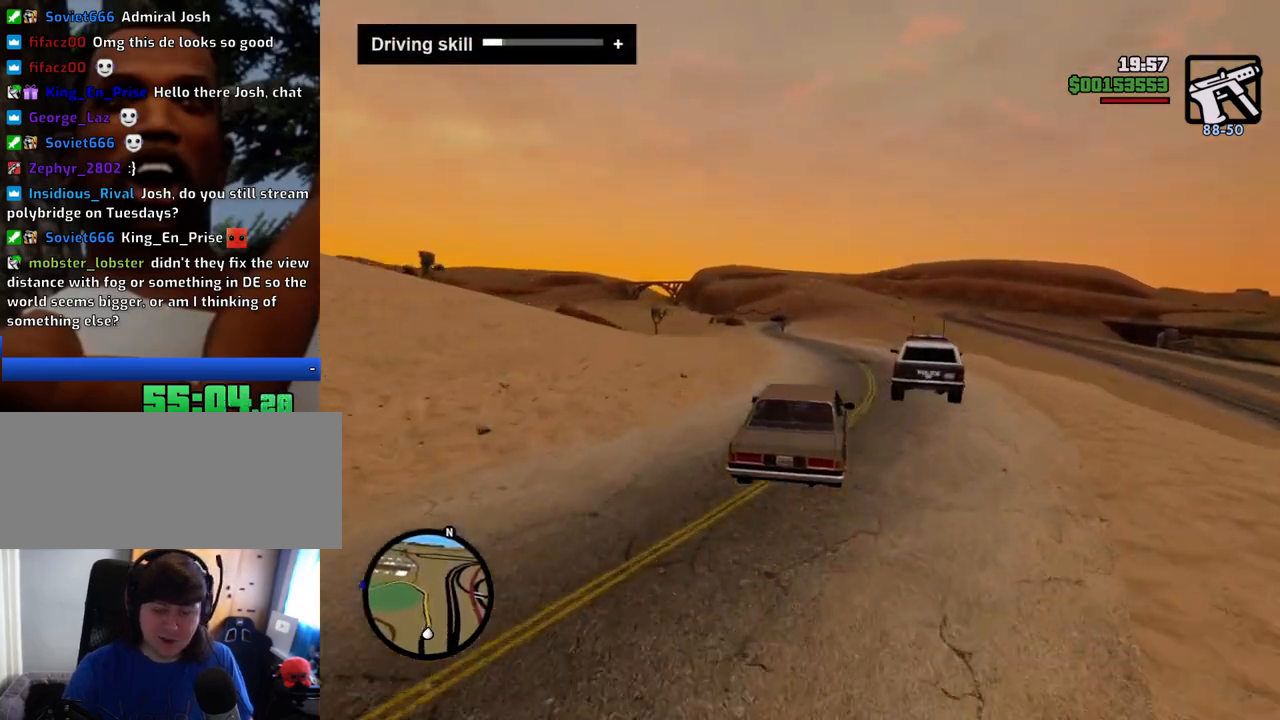
Gameplay with keyboard and mouse; each line is a JSON object with the keys and mouse buttons held at the frame after it. "events" lists presses ("down") and releases ("up") of "1", "2", "3", "4", "5", "6", "8", "a", "alt", "c", "ctrl", "d", "down", "e", "escape", "f", "f1", "f2", "f3", "g", "h", "left", "num2", "q", "r", "right", "s", "shift", "space", "t", "tab", "up", "v", "w", "x", "z", "mouse_left", "mouse_middle", "mouse_right", "mouse_wheel_up" and "mouse_wheel_down" between this image and that frame as [ms after this image, input, new state], when the widget could be followed in between. "mouse_left", "mouse_middle", "mouse_right", "mouse_wheel_up", "mouse_wheel_down" = the "left", "middle", "right", "wheel_up", "wheel_down" buttons of the "mouse" list. No other keys are recorded. Mouse movement is not recorded.
{"keys": ["w"], "mouse": [], "events": [[100, "a", "up"]]}
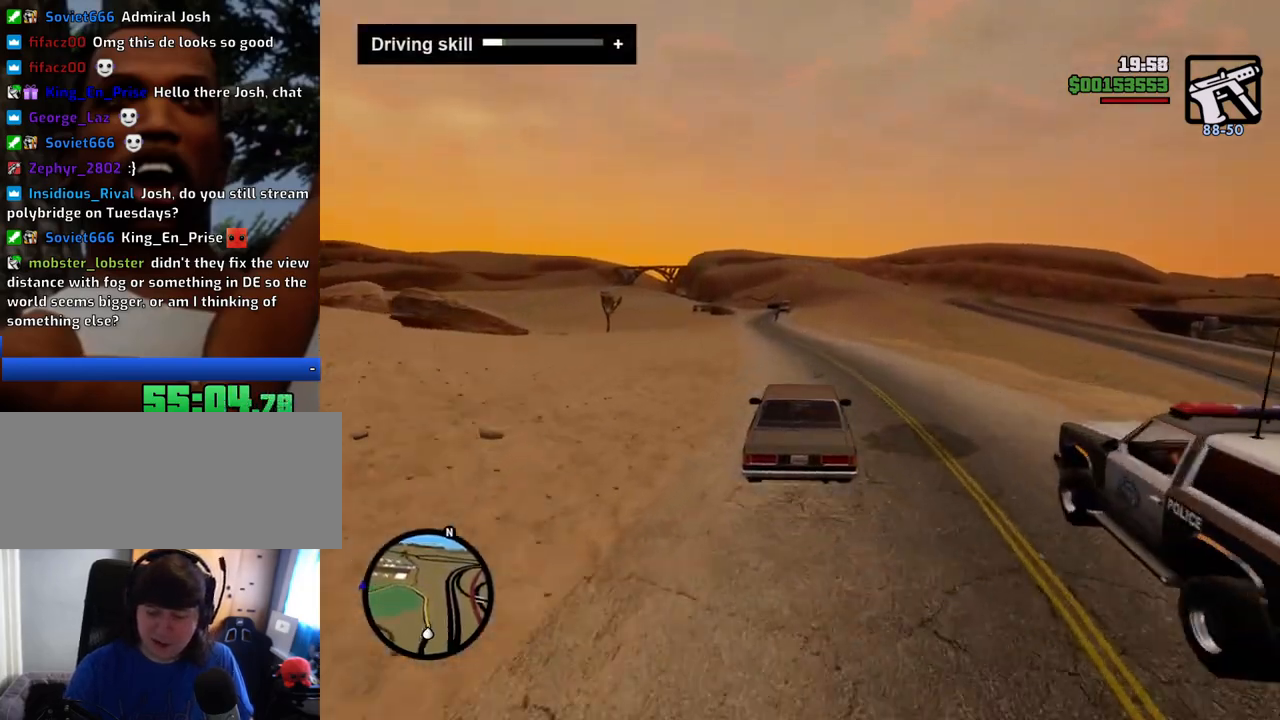
{"keys": ["w"], "mouse": [], "events": [[301, "a", "down"], [351, "a", "up"]]}
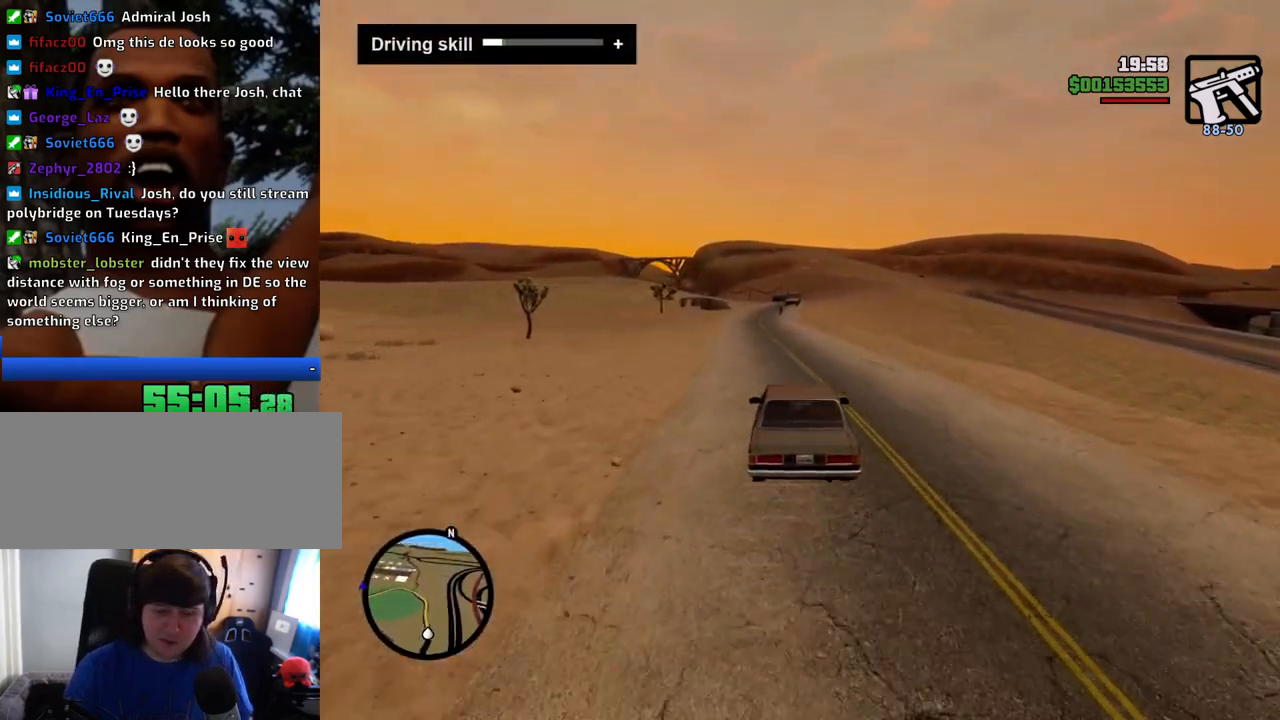
{"keys": ["w"], "mouse": [], "events": []}
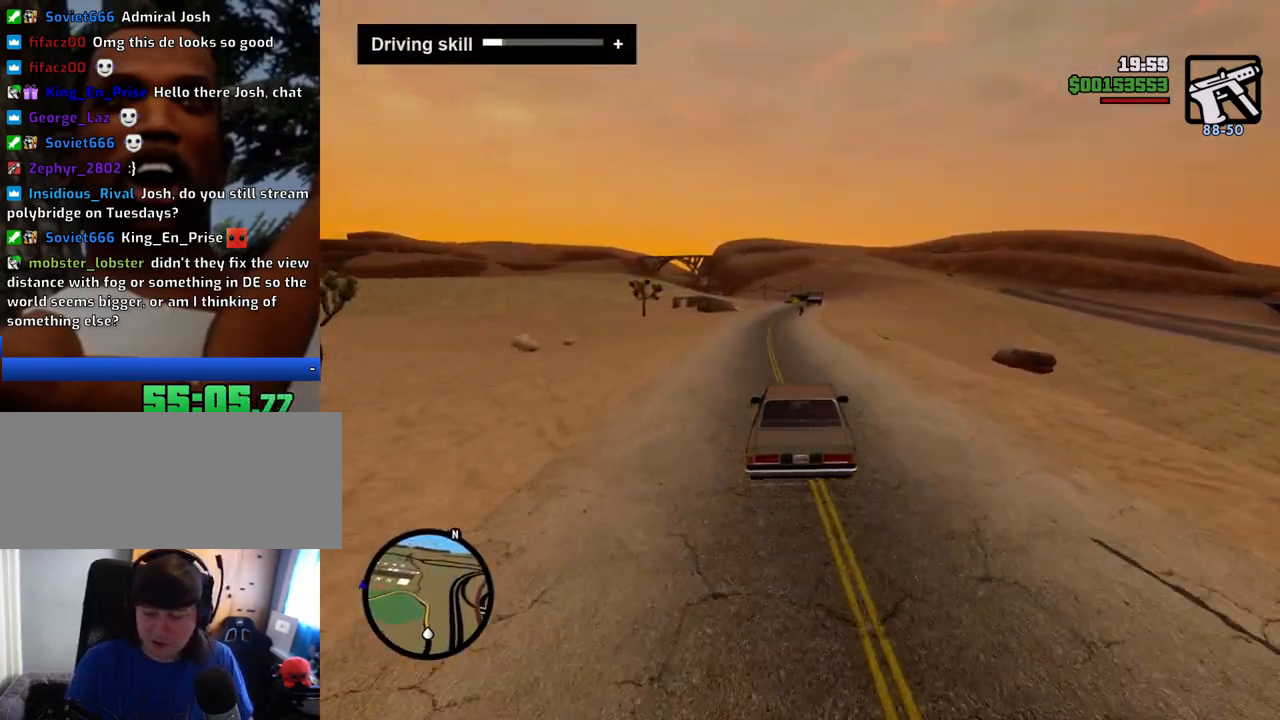
{"keys": ["a", "w"], "mouse": [], "events": [[418, "a", "down"]]}
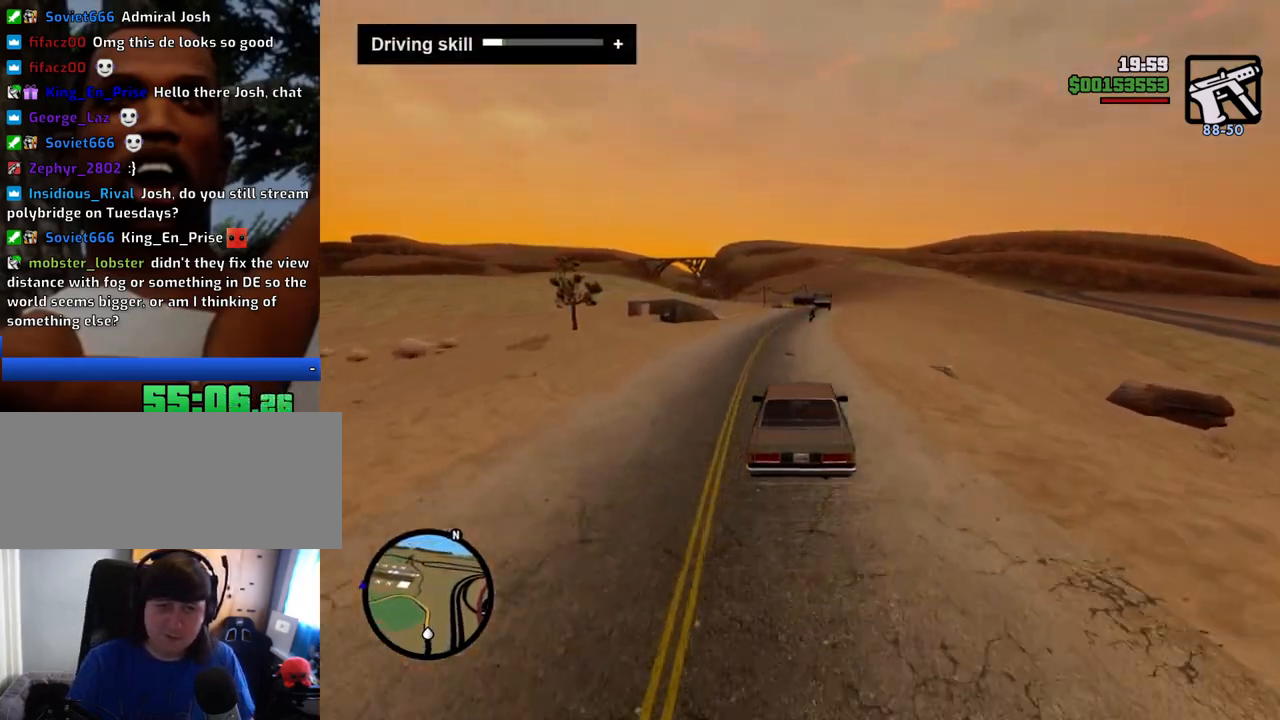
{"keys": ["w"], "mouse": [], "events": [[17, "a", "up"]]}
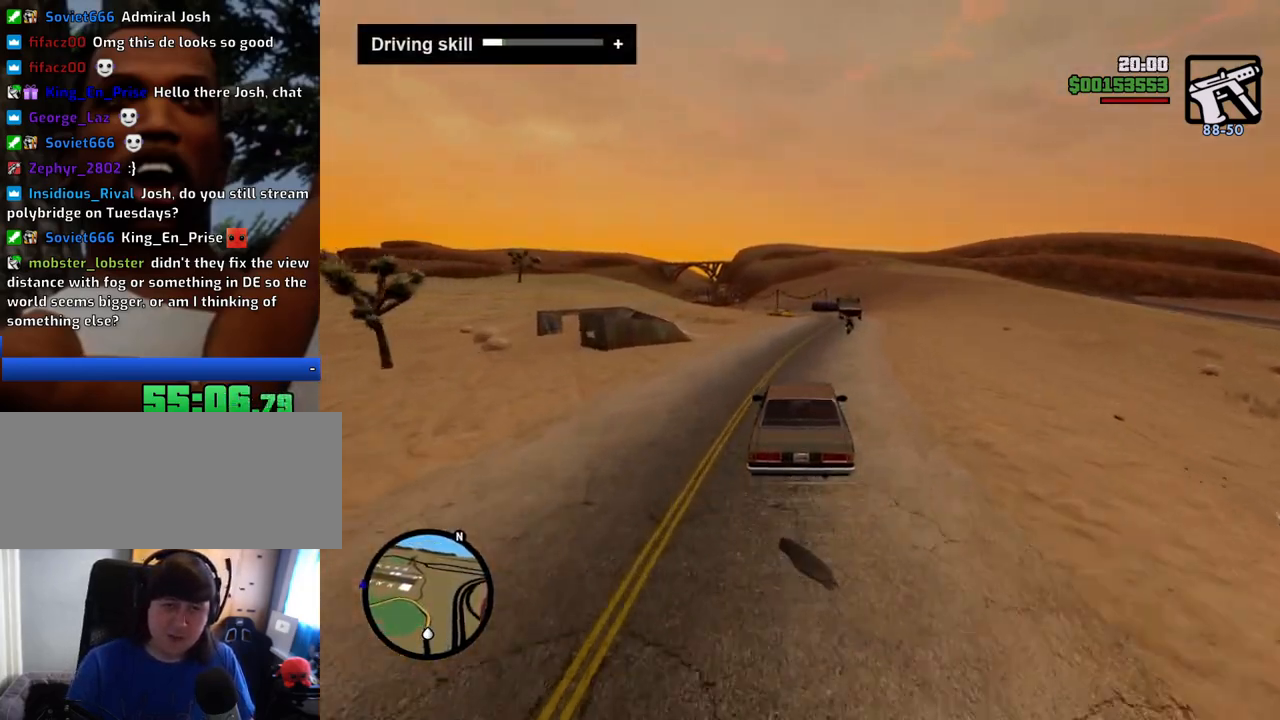
{"keys": [], "mouse": [], "events": [[417, "w", "up"]]}
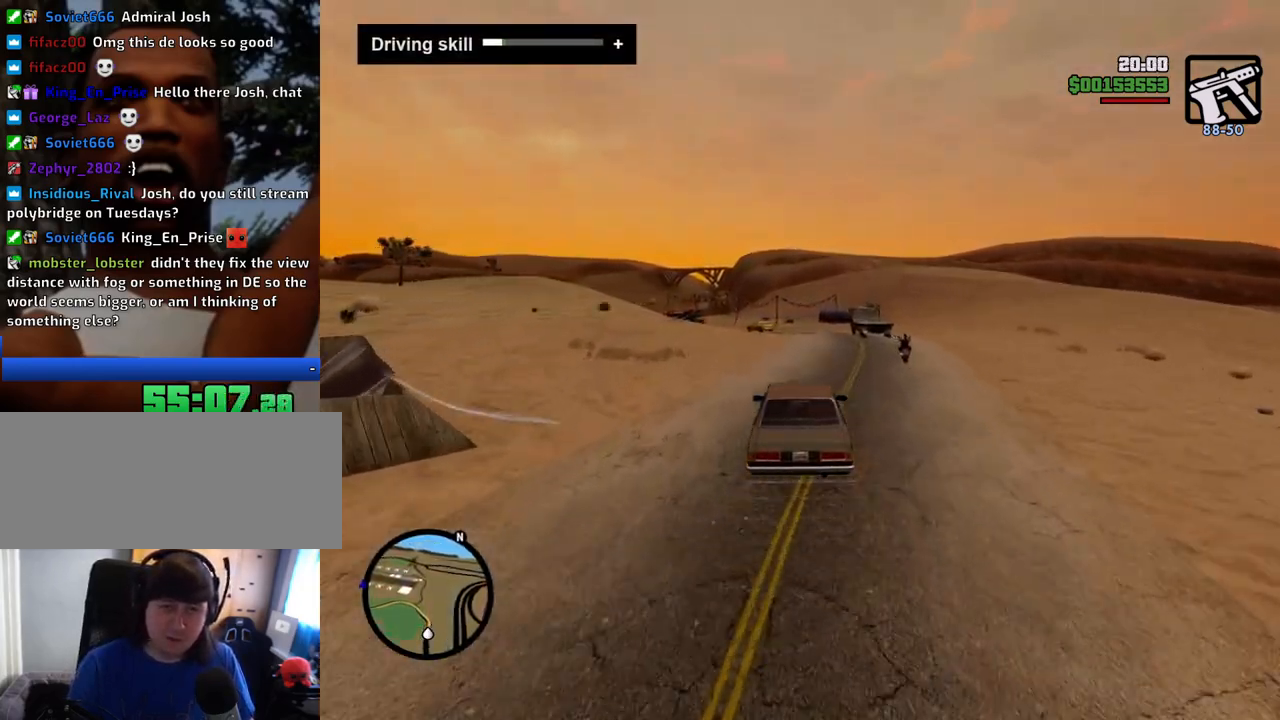
{"keys": [], "mouse": [], "events": [[50, "s", "down"], [417, "s", "up"]]}
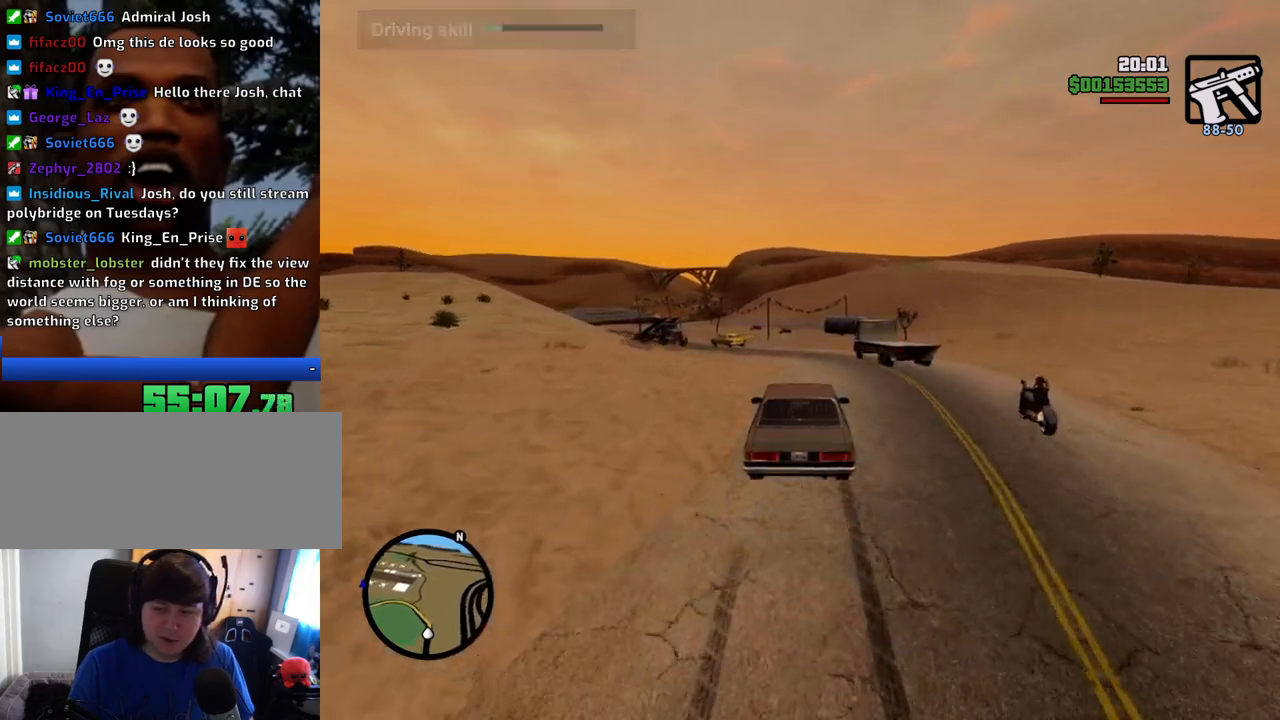
{"keys": ["a"], "mouse": [], "events": [[250, "a", "down"]]}
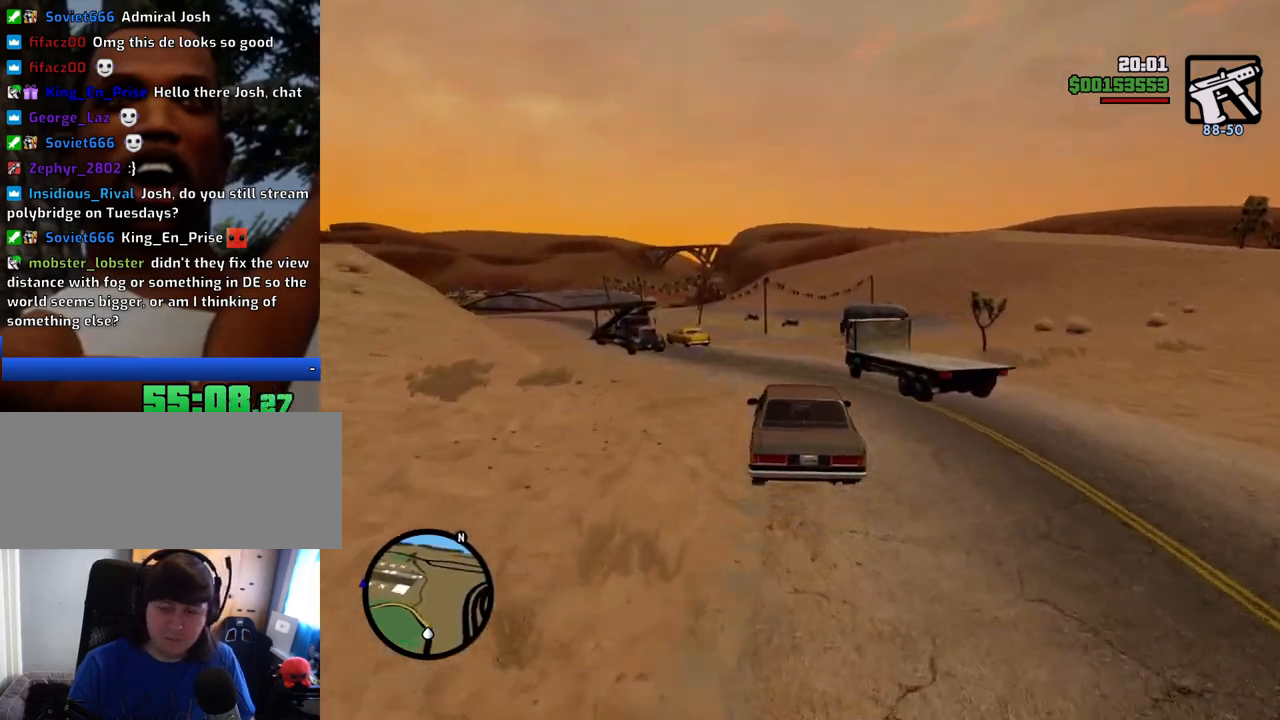
{"keys": ["a"], "mouse": [], "events": [[167, "a", "up"], [267, "d", "down"], [417, "d", "up"], [450, "a", "down"]]}
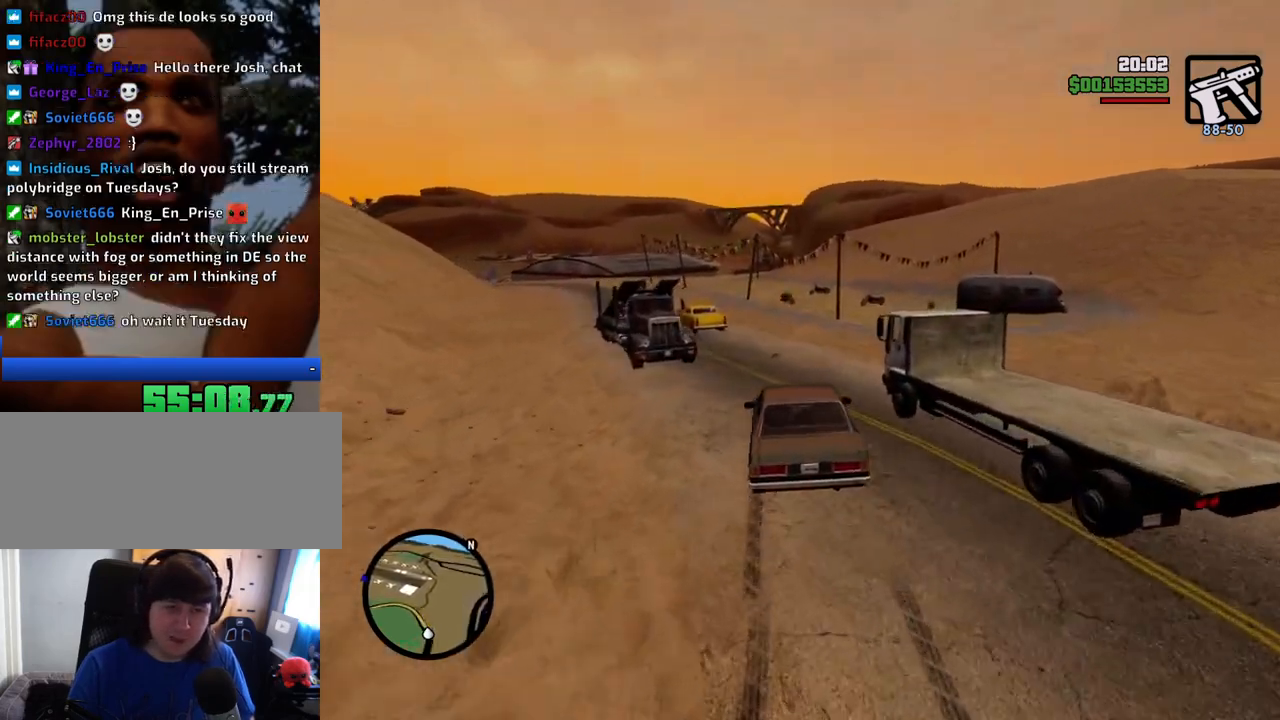
{"keys": ["w"], "mouse": [], "events": [[51, "a", "up"], [151, "a", "down"], [334, "a", "up"], [468, "w", "down"]]}
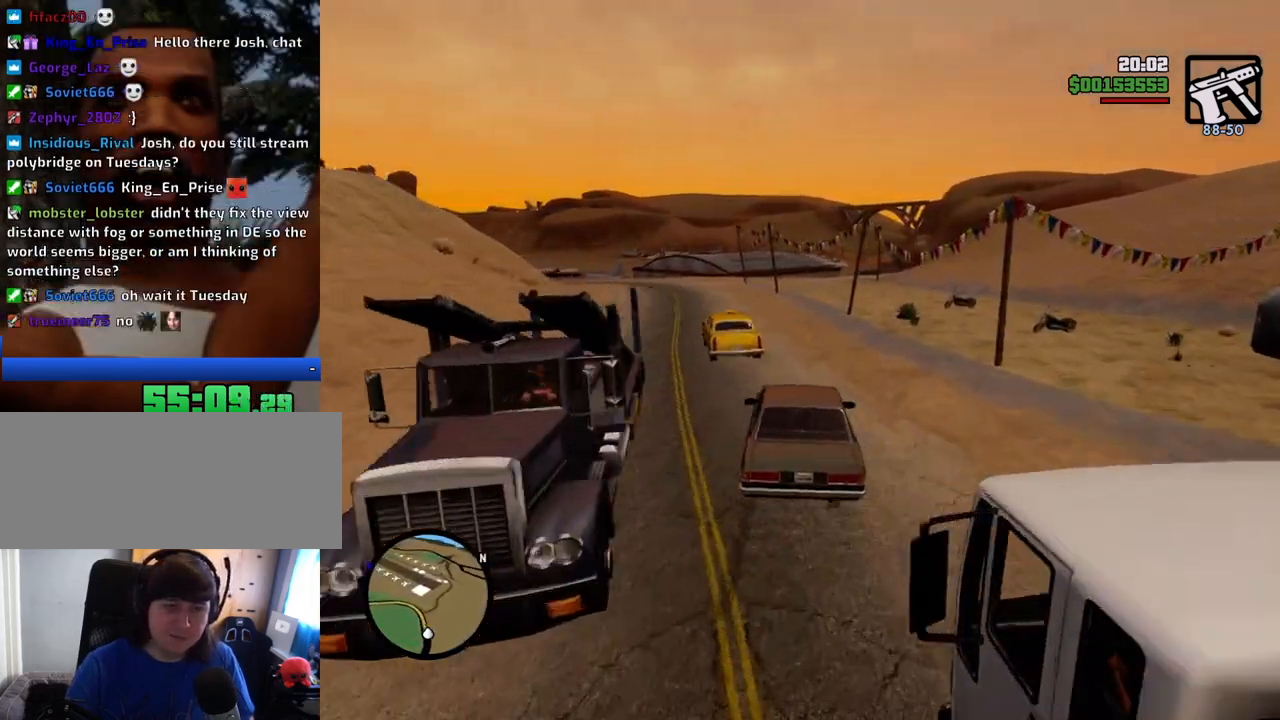
{"keys": ["a", "w"], "mouse": [], "events": [[201, "d", "down"], [301, "a", "down"], [301, "d", "up"]]}
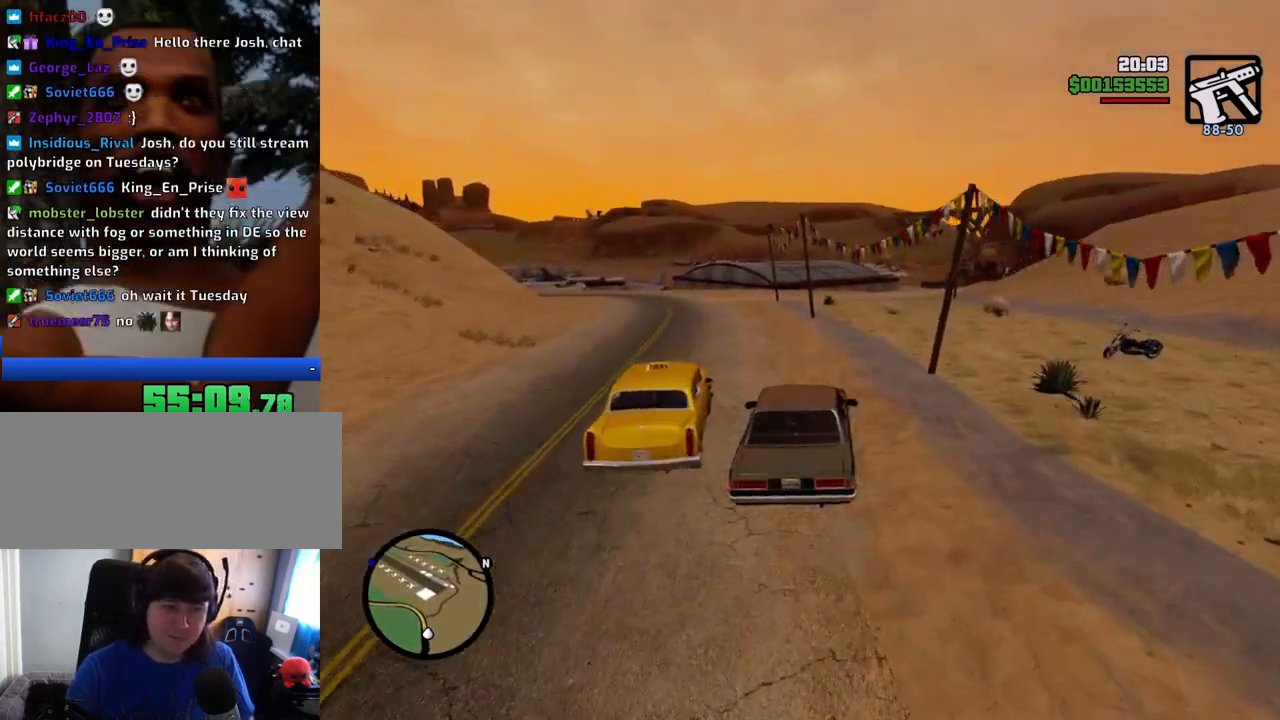
{"keys": ["w"], "mouse": [], "events": [[451, "a", "up"]]}
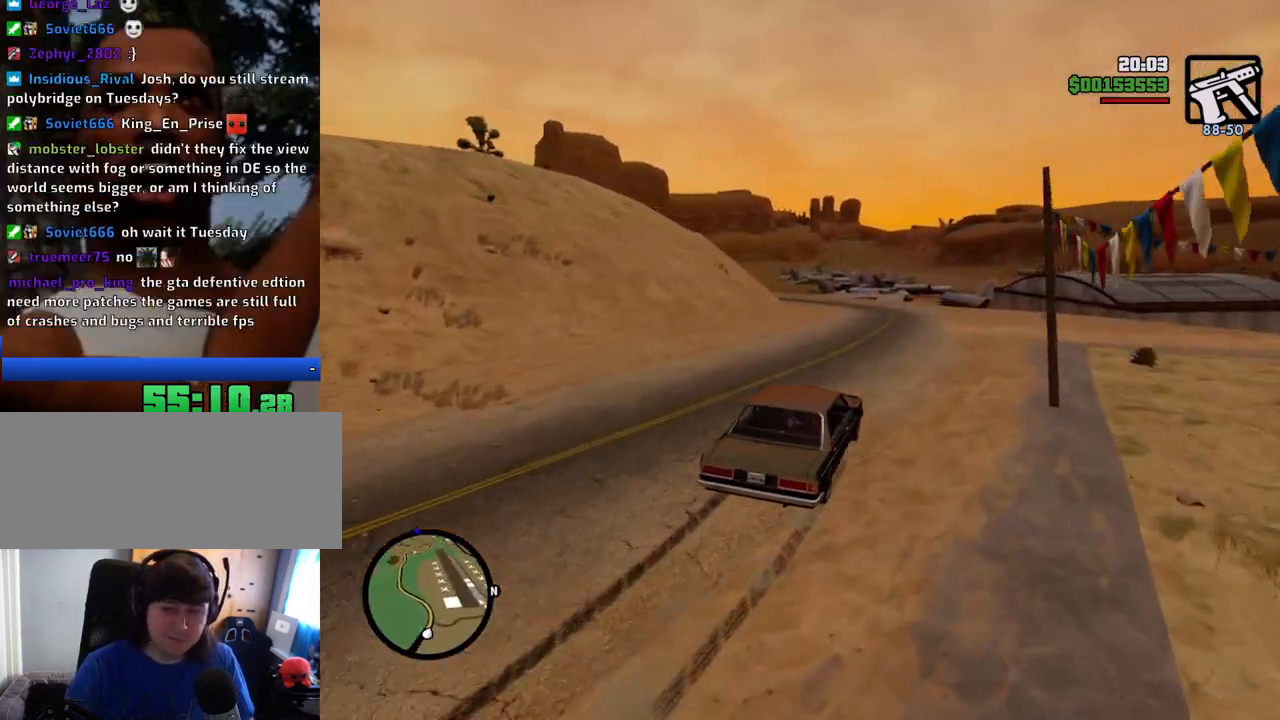
{"keys": ["w"], "mouse": [], "events": [[184, "a", "down"], [284, "a", "up"], [334, "d", "down"], [468, "d", "up"]]}
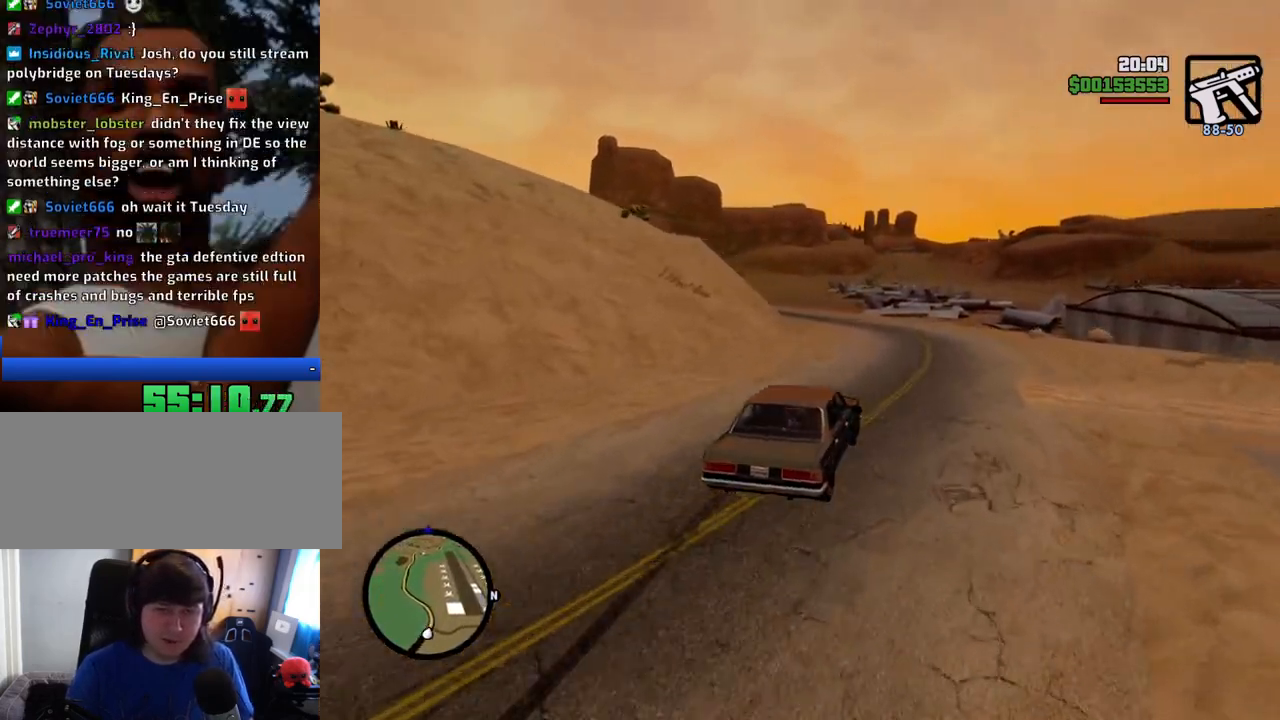
{"keys": ["a", "w"], "mouse": [], "events": [[351, "a", "down"]]}
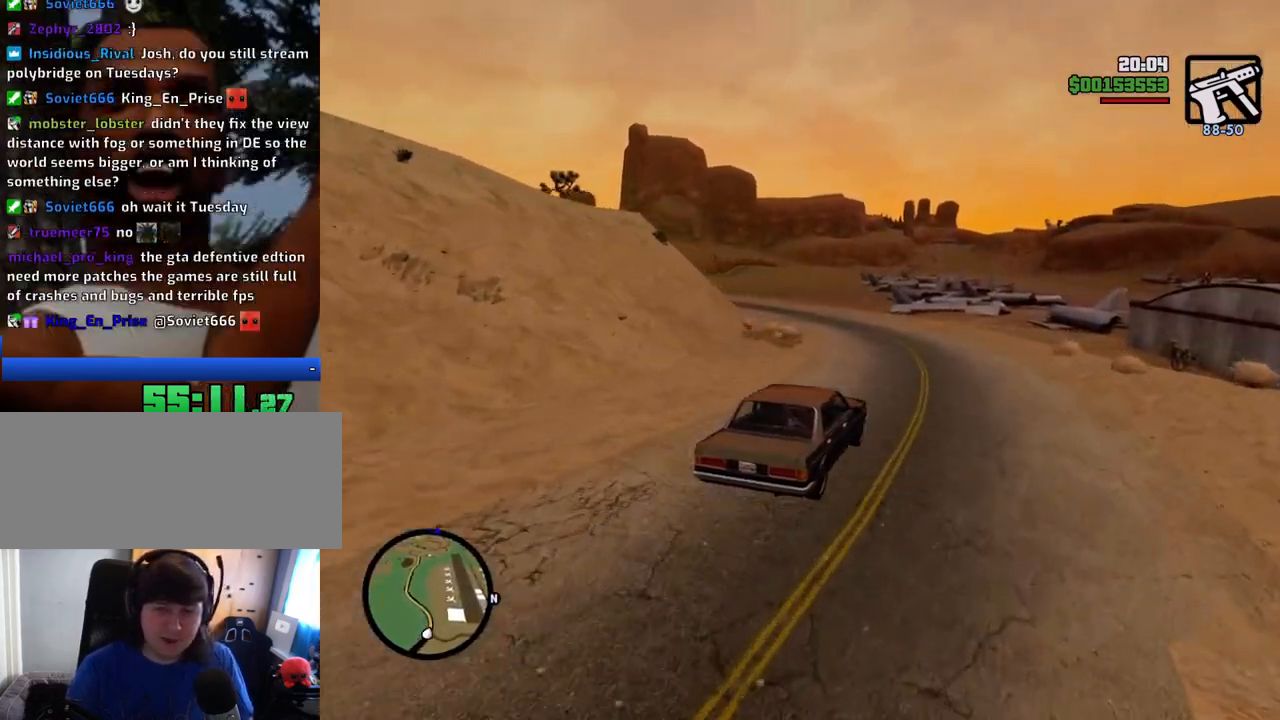
{"keys": ["w"], "mouse": [], "events": [[33, "a", "up"]]}
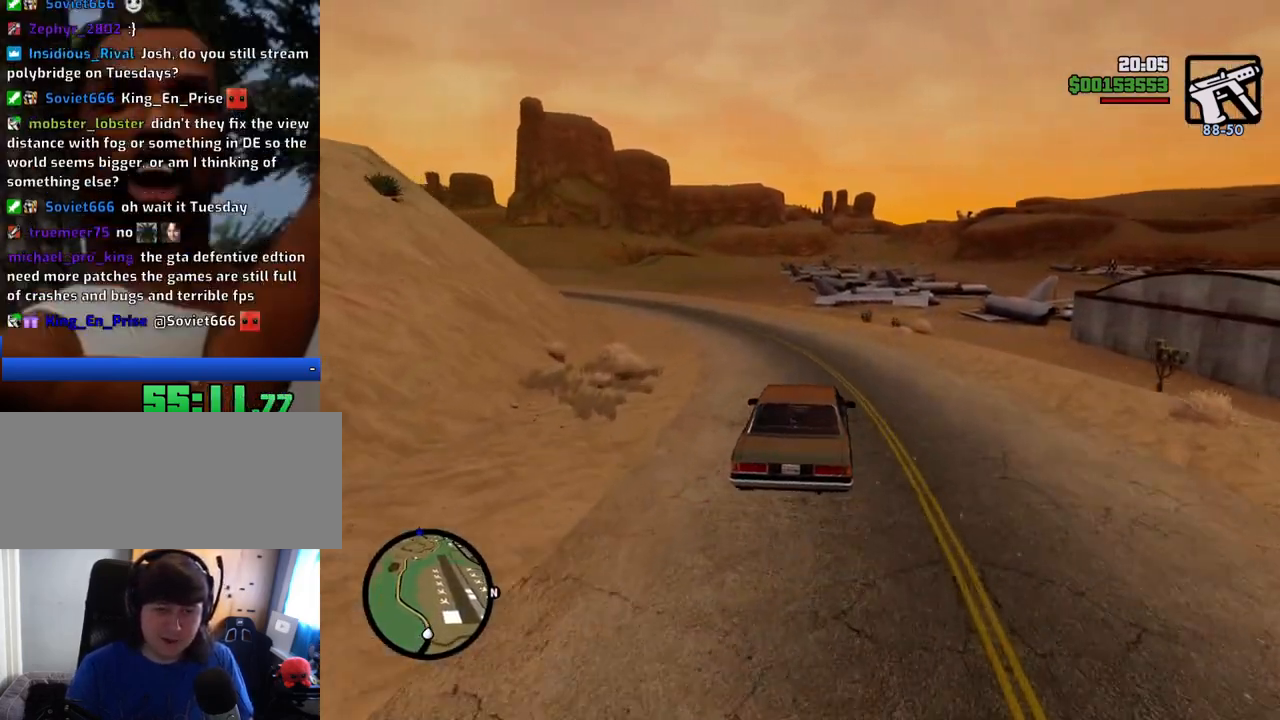
{"keys": ["a", "w"], "mouse": [], "events": [[100, "a", "down"]]}
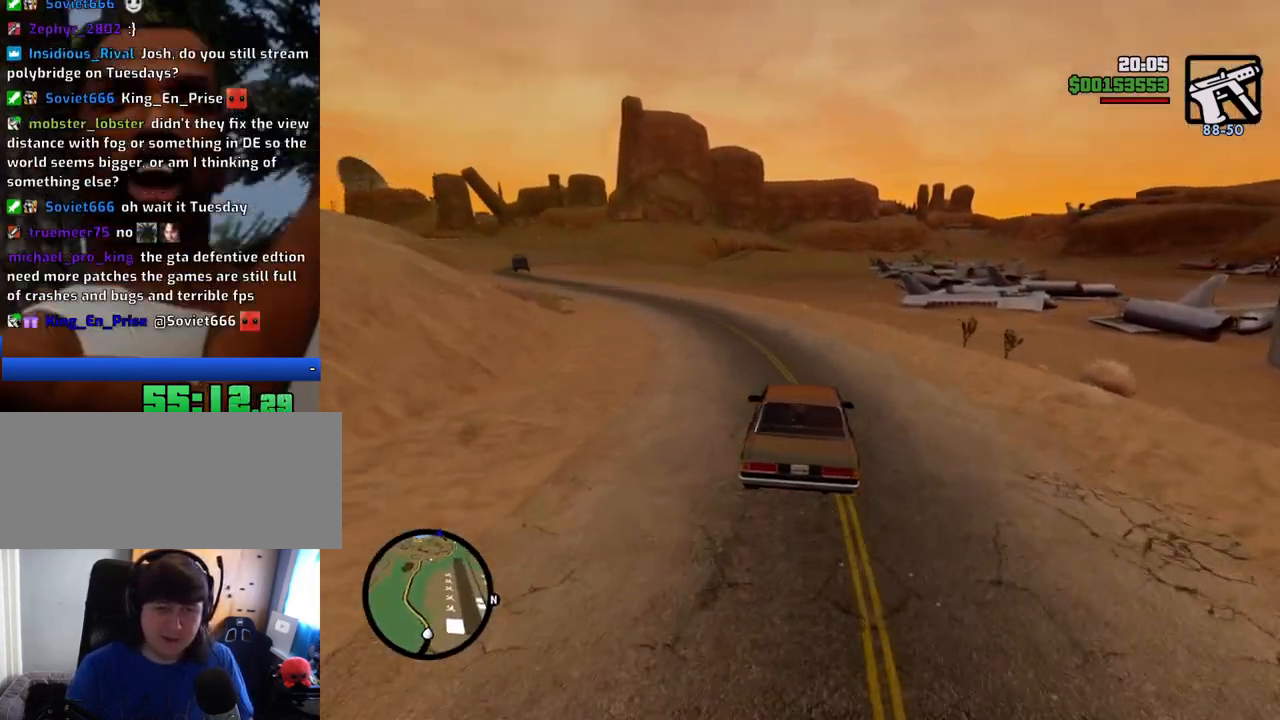
{"keys": ["d", "w"], "mouse": [], "events": [[250, "a", "up"], [434, "d", "down"]]}
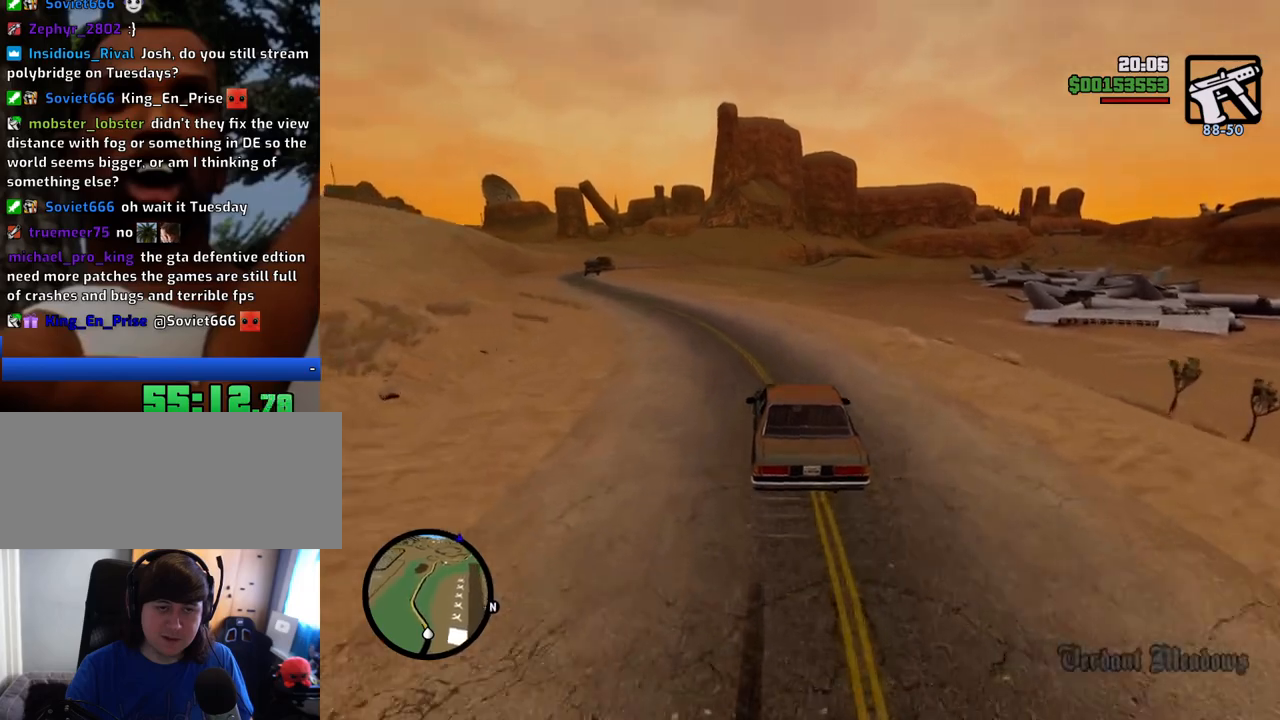
{"keys": ["a", "w"], "mouse": [], "events": [[33, "d", "up"], [116, "a", "down"]]}
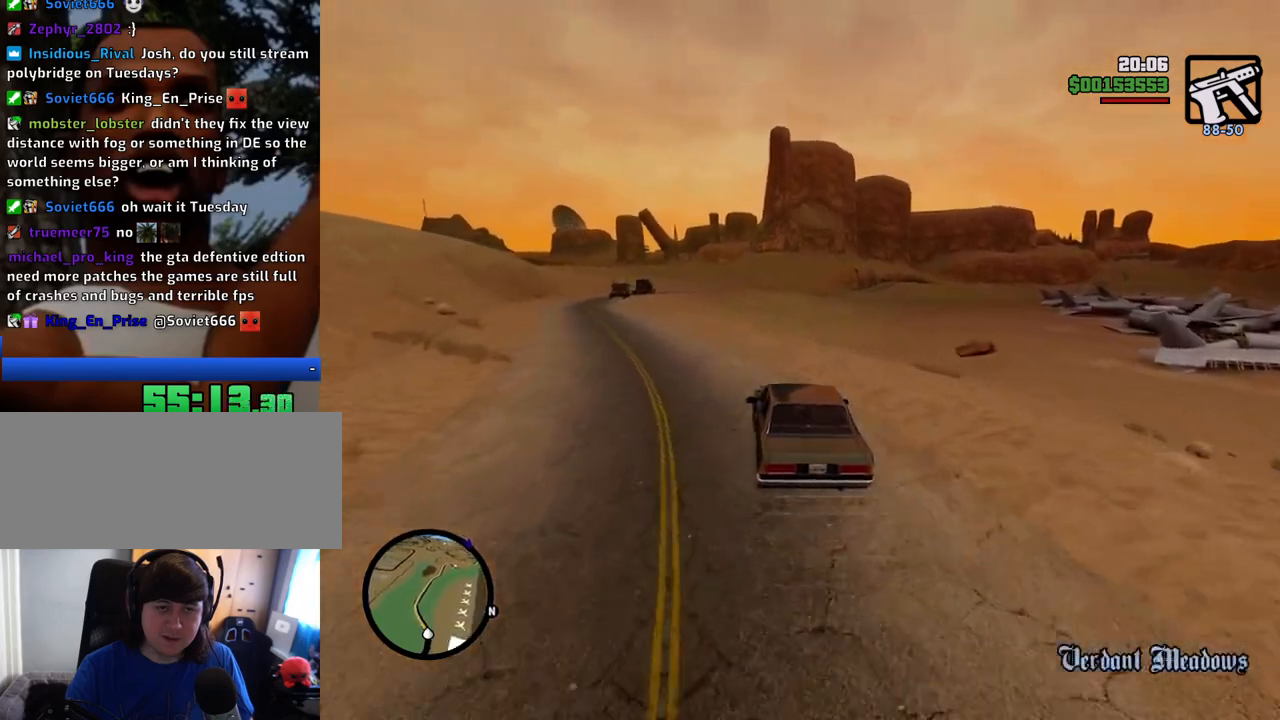
{"keys": ["d", "w"], "mouse": [], "events": [[167, "a", "up"], [451, "d", "down"]]}
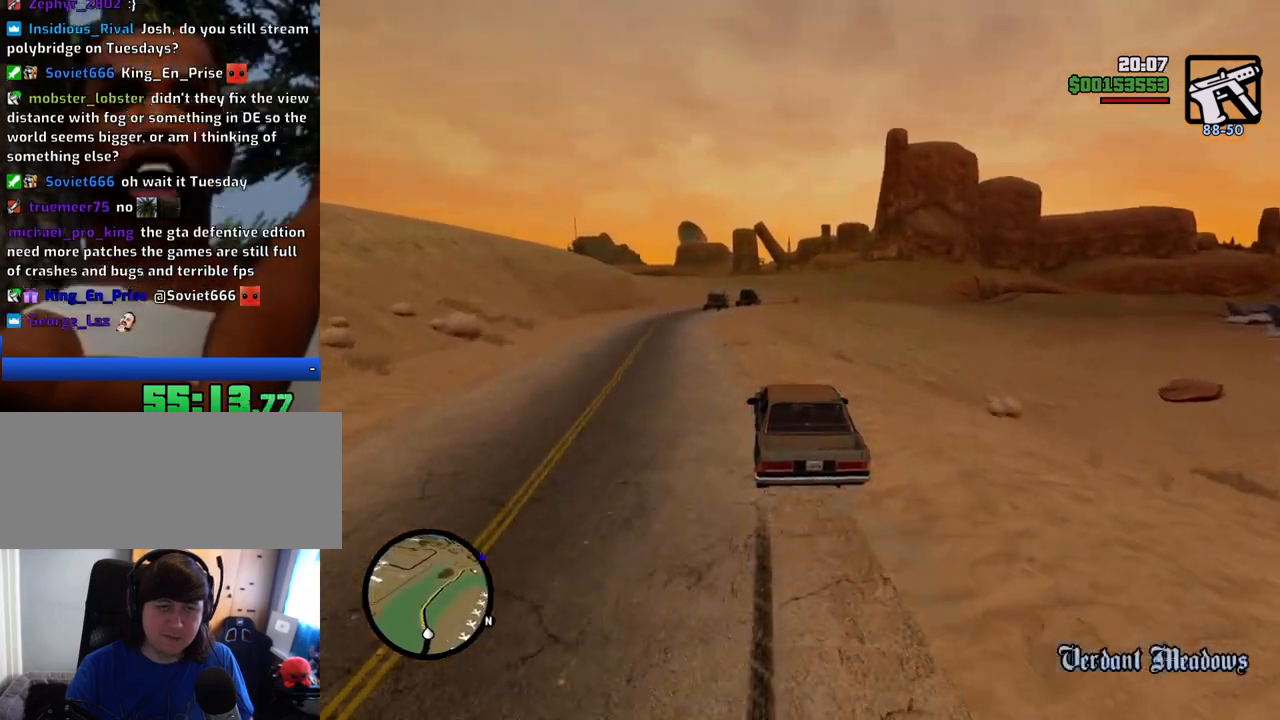
{"keys": ["w"], "mouse": [], "events": [[250, "d", "up"], [400, "d", "down"], [484, "d", "up"]]}
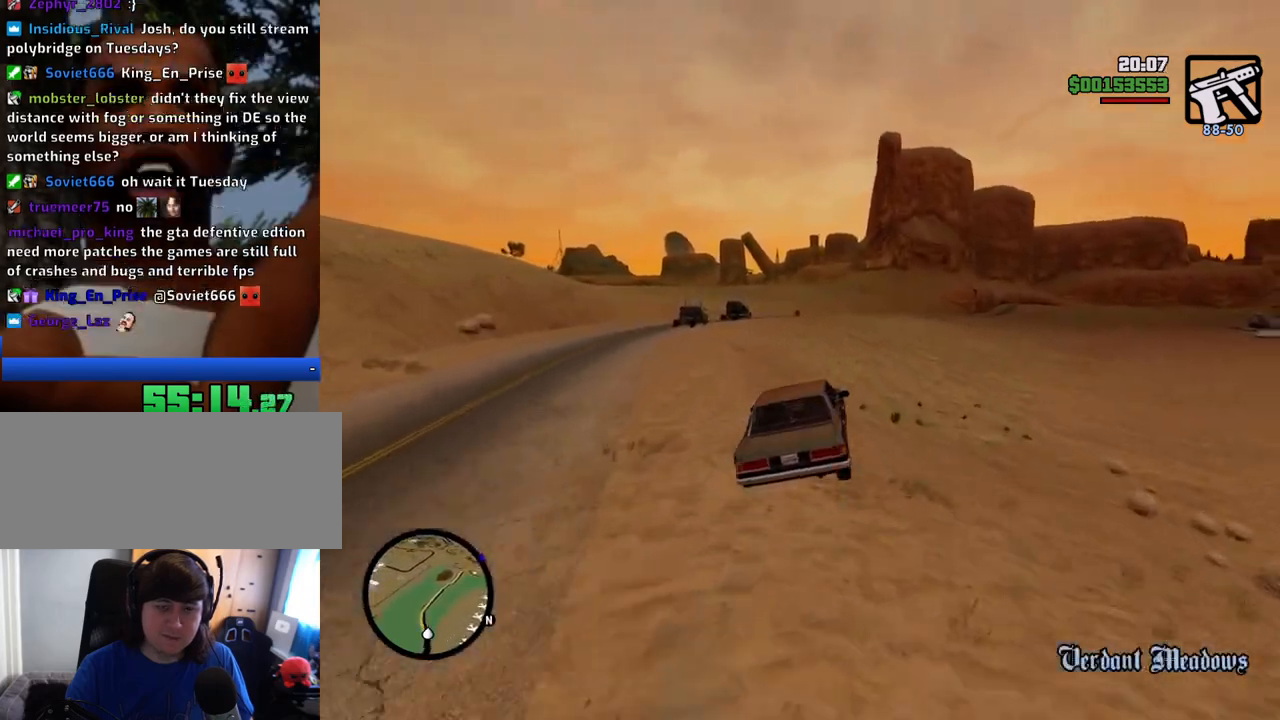
{"keys": ["d", "w"], "mouse": [], "events": [[166, "d", "down"]]}
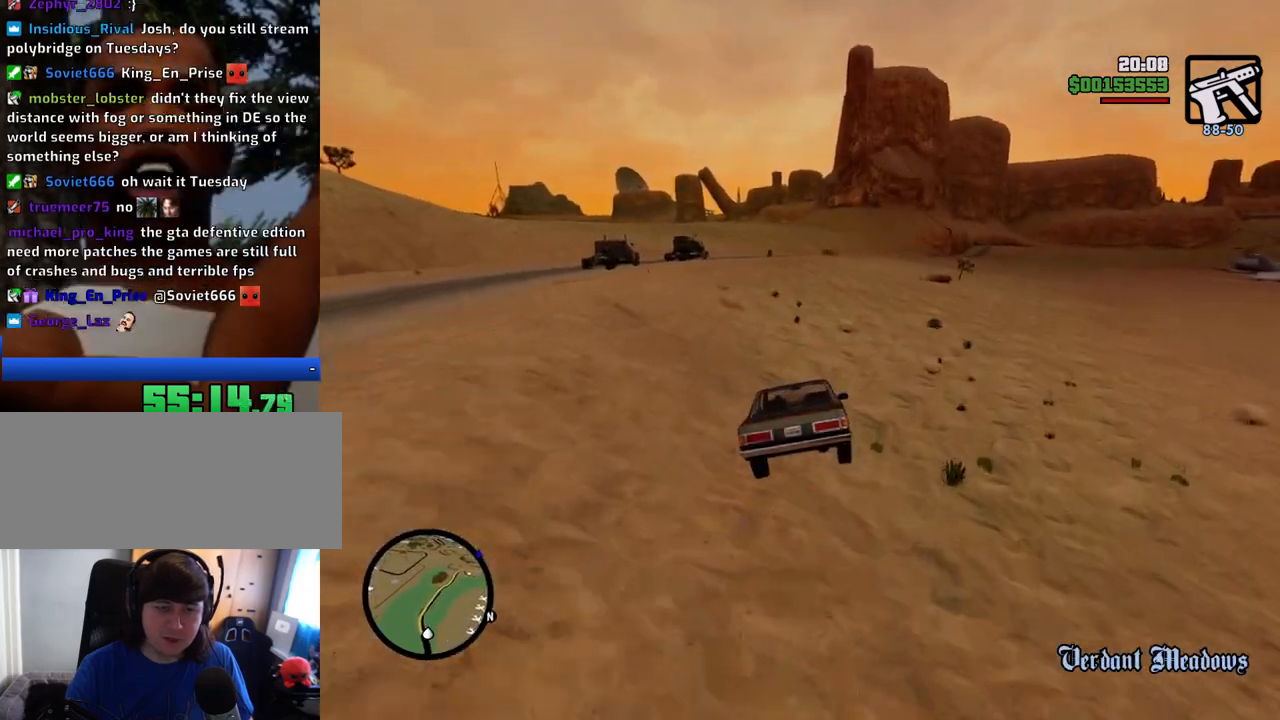
{"keys": ["w"], "mouse": [], "events": [[384, "d", "up"]]}
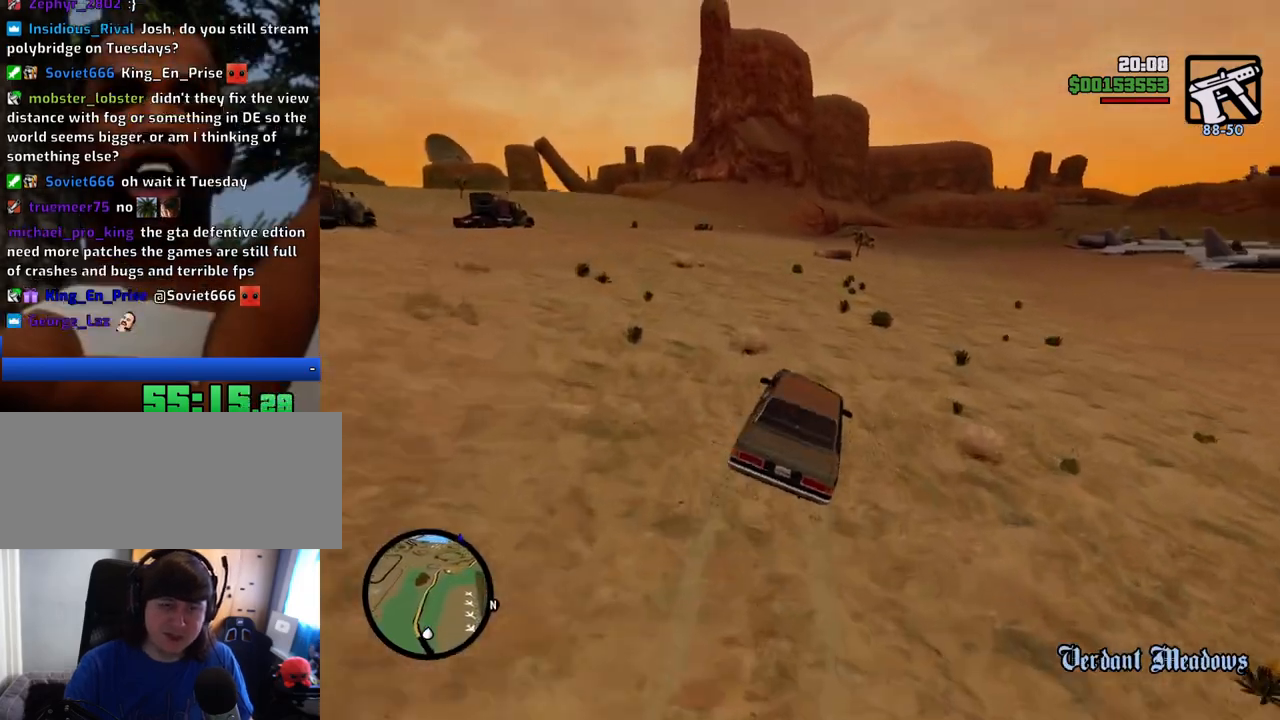
{"keys": ["d", "w"], "mouse": [], "events": [[67, "d", "down"], [251, "d", "up"], [434, "d", "down"]]}
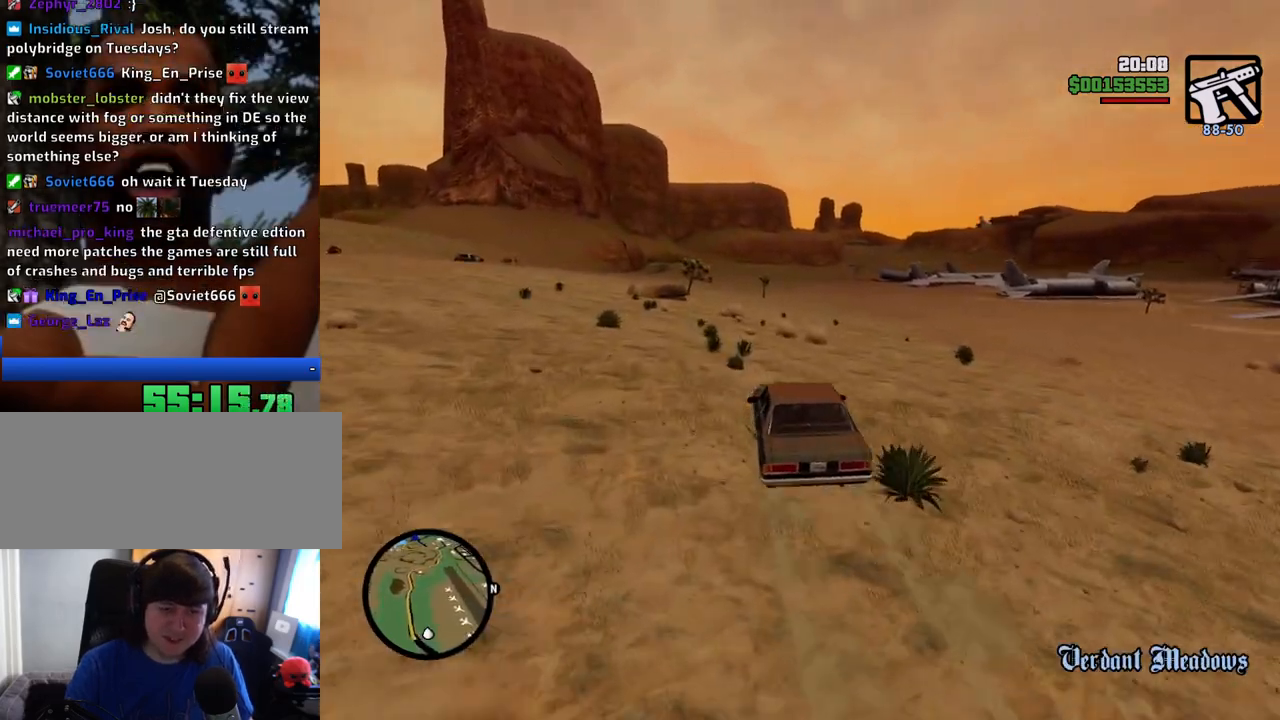
{"keys": ["6", "w"], "mouse": [], "events": [[84, "d", "up"], [167, "d", "down"], [317, "d", "up"], [501, "6", "down"]]}
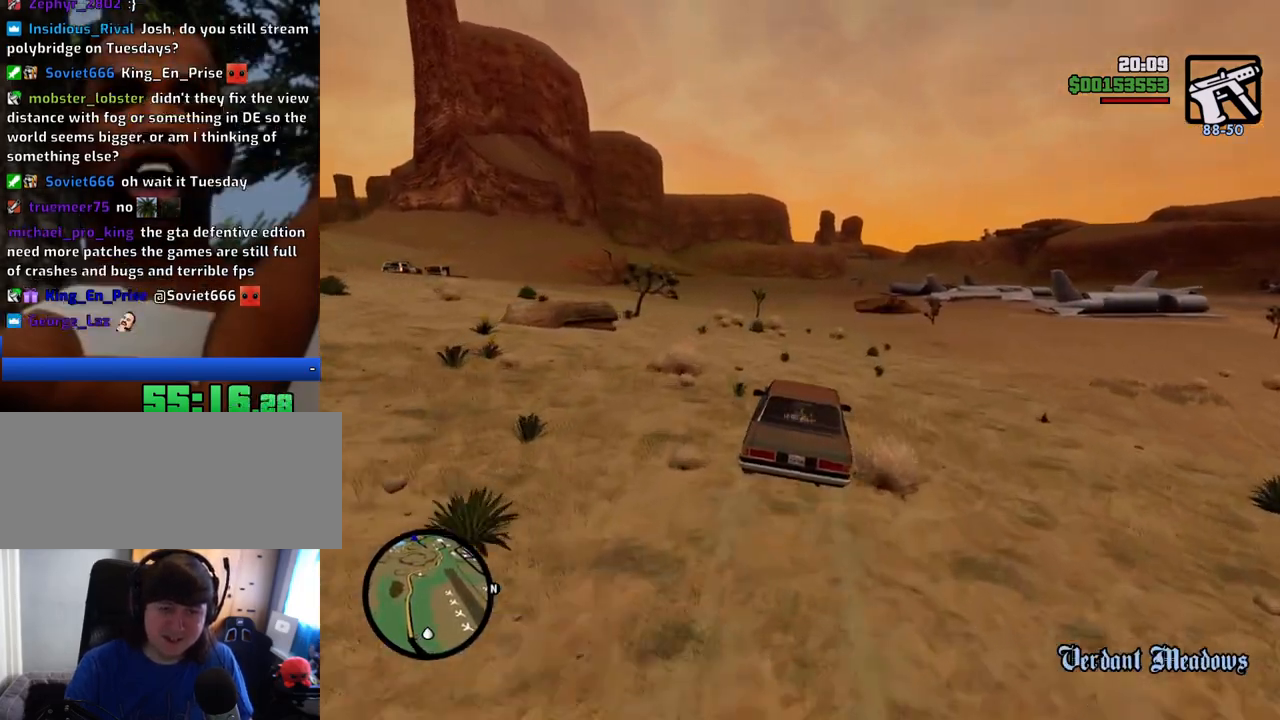
{"keys": ["w"], "mouse": [], "events": [[150, "6", "up"], [184, "6", "down"], [234, "d", "down"], [334, "6", "up"], [334, "d", "up"], [384, "6", "down"], [468, "6", "up"]]}
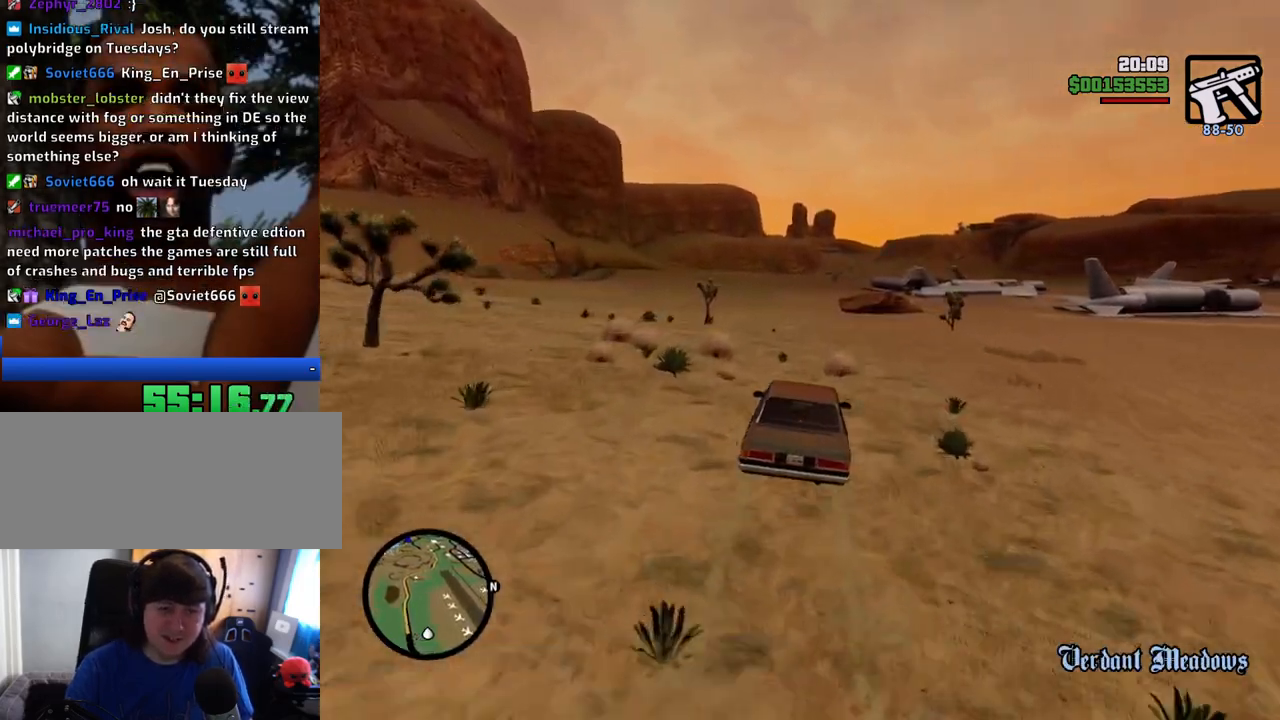
{"keys": ["6", "w"], "mouse": [], "events": [[17, "6", "down"], [150, "6", "up"], [200, "6", "down"], [351, "6", "up"], [484, "6", "down"]]}
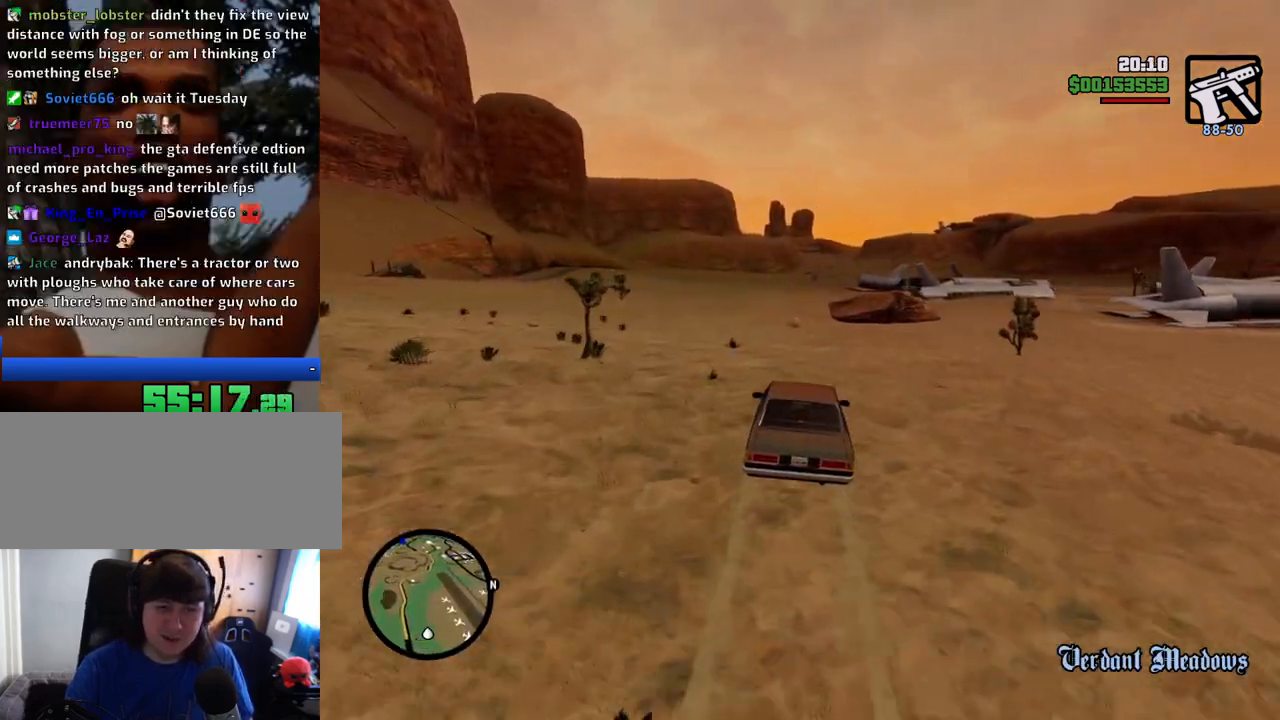
{"keys": ["6", "w"], "mouse": [], "events": [[133, "6", "up"], [267, "6", "down"], [417, "6", "up"], [451, "6", "down"]]}
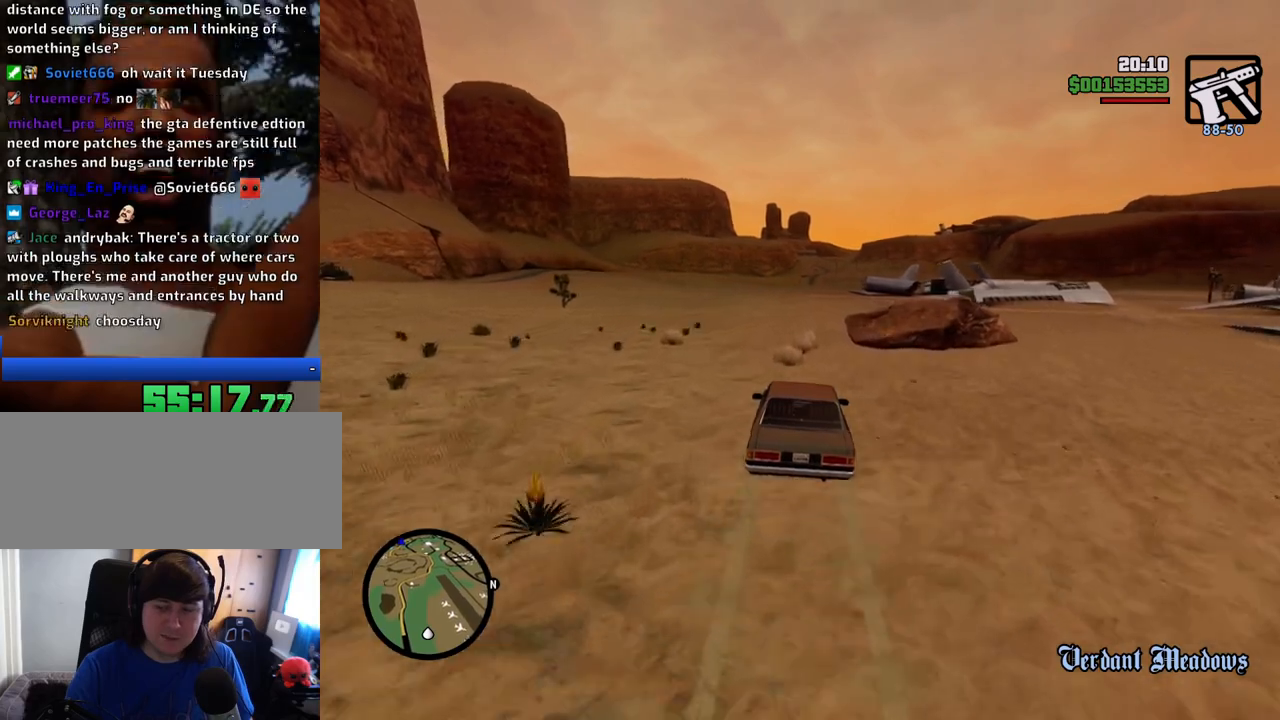
{"keys": ["w"], "mouse": [], "events": [[100, "6", "up"], [183, "6", "down"], [334, "6", "up"], [384, "d", "down"], [467, "d", "up"]]}
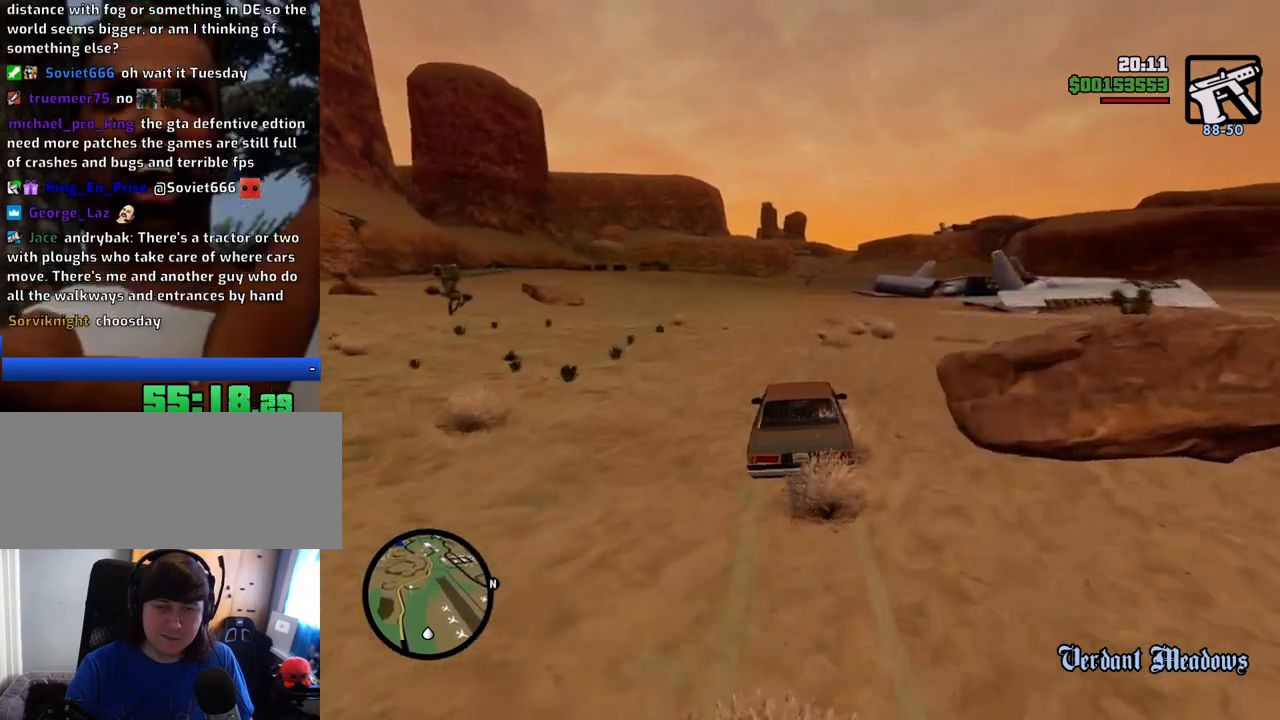
{"keys": ["w"], "mouse": [], "events": []}